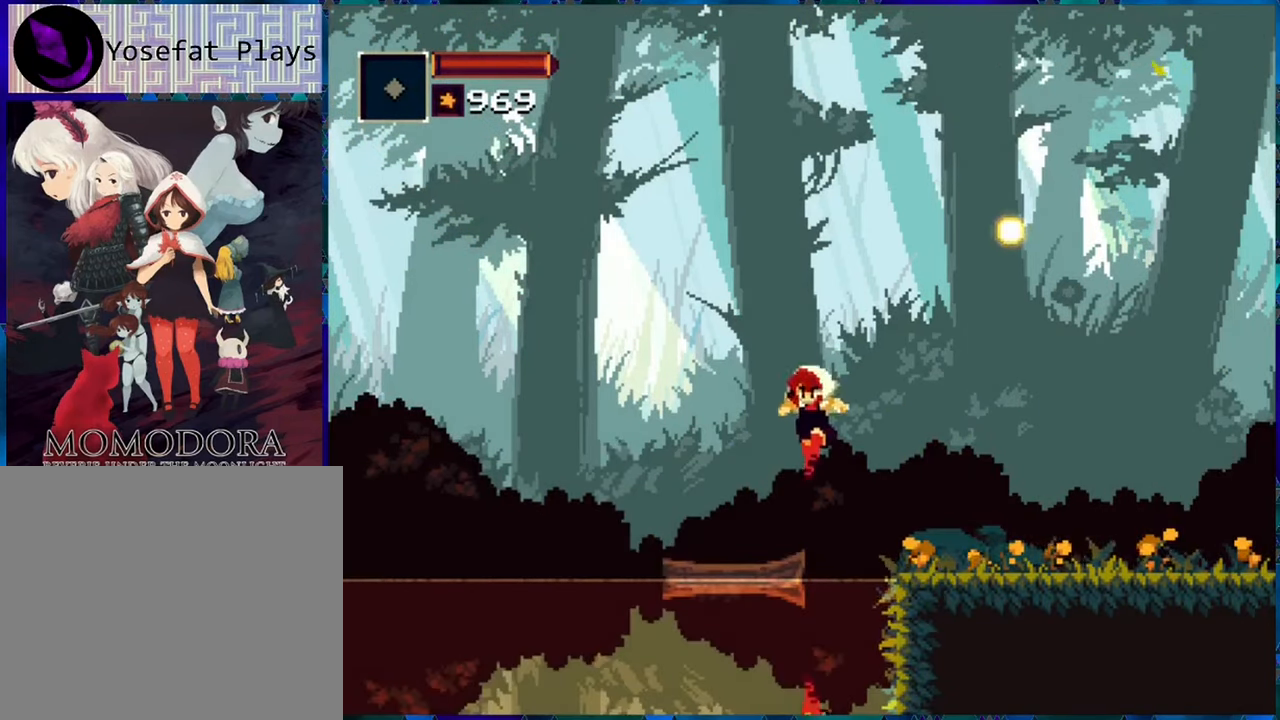
Gameplay with a controller (Nintendo layout); each line is a JSON object with the inputs held at the frame after it. "events" lists button and stick changes between this image and that frame as [ms after this image, input, new state], when the widget could be followed in between. Not read: L3 R3.
{"buttons": [], "left_stick": "center", "right_stick": "center", "events": [[117, "DPAD_LEFT", "up"]]}
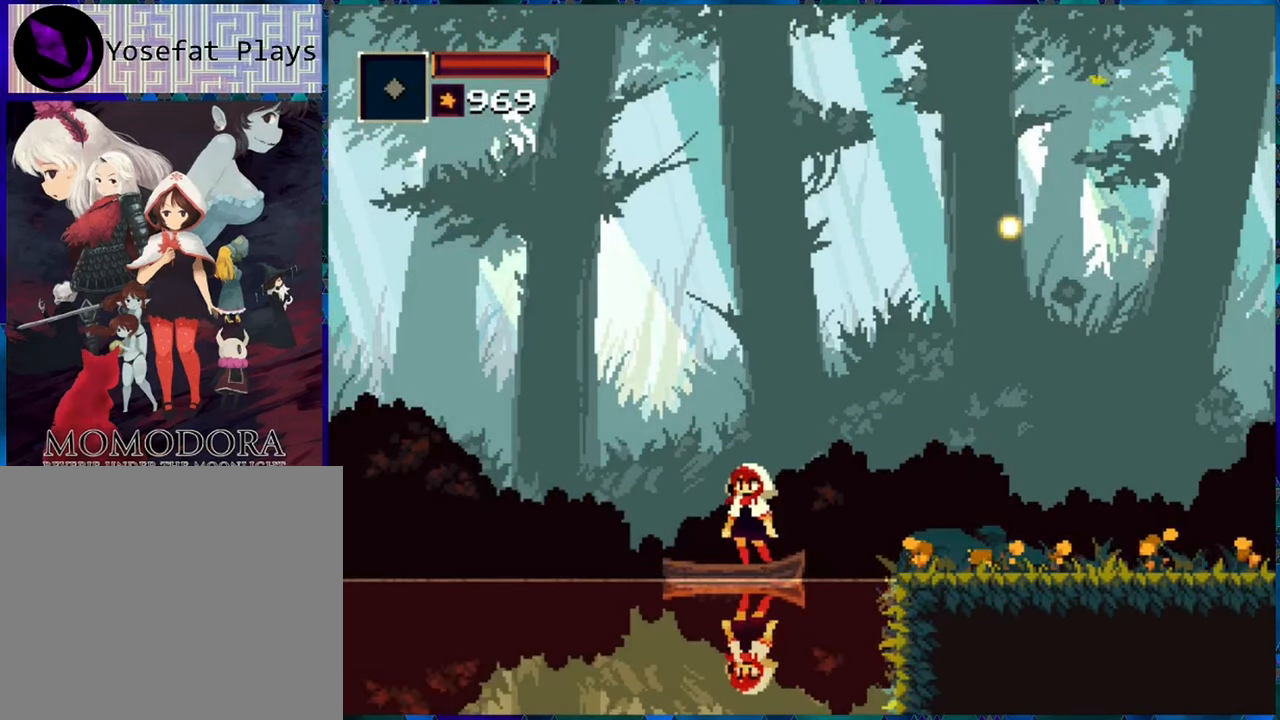
{"buttons": [], "left_stick": "center", "right_stick": "center", "events": []}
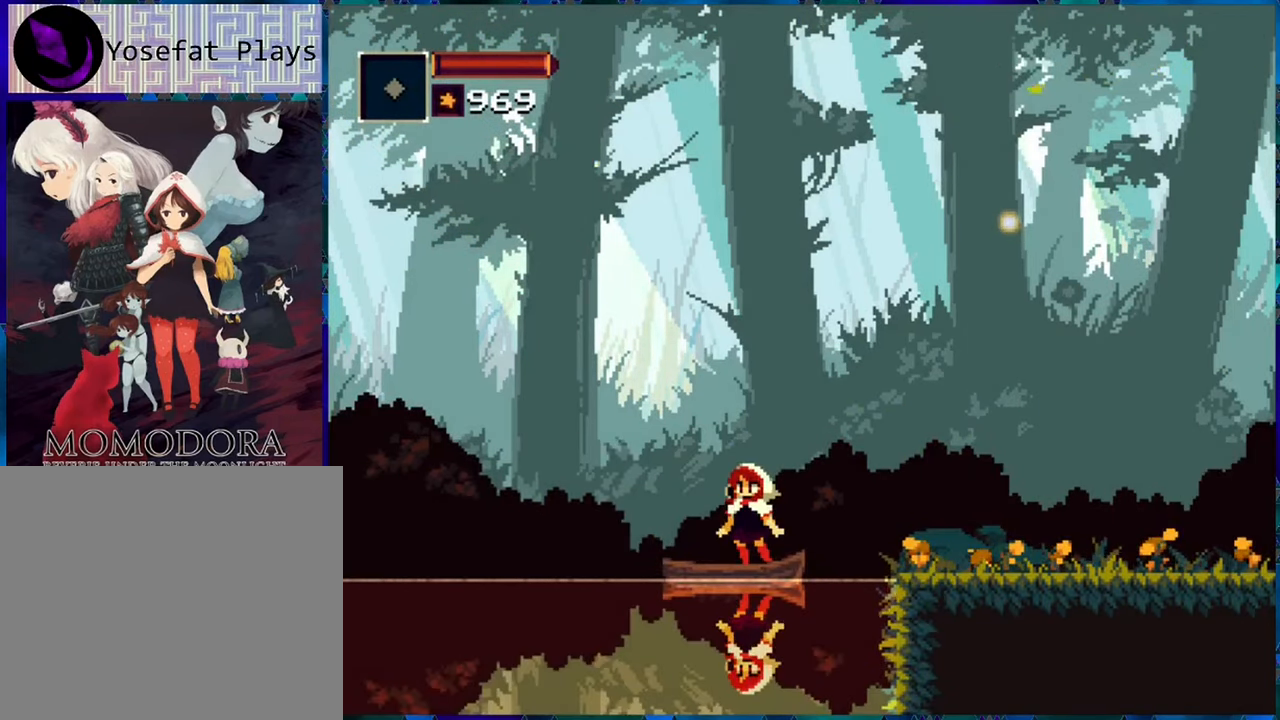
{"buttons": [], "left_stick": "center", "right_stick": "center", "events": []}
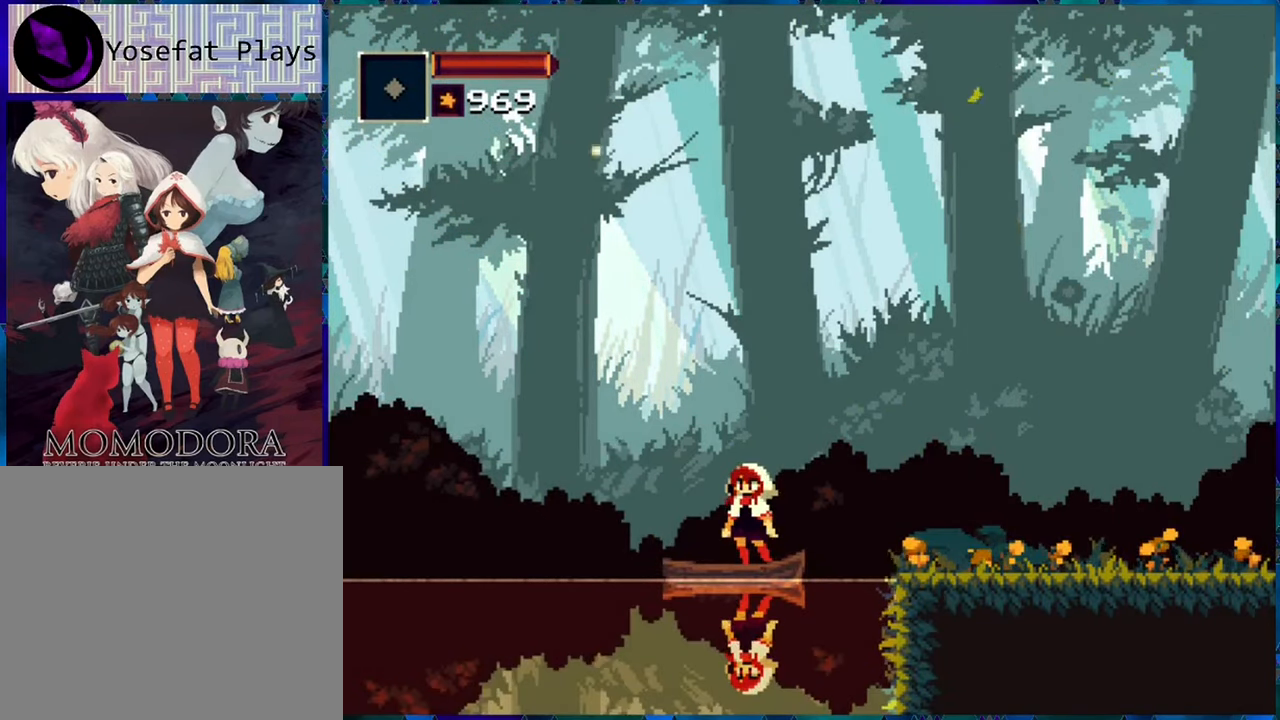
{"buttons": [], "left_stick": "center", "right_stick": "center", "events": []}
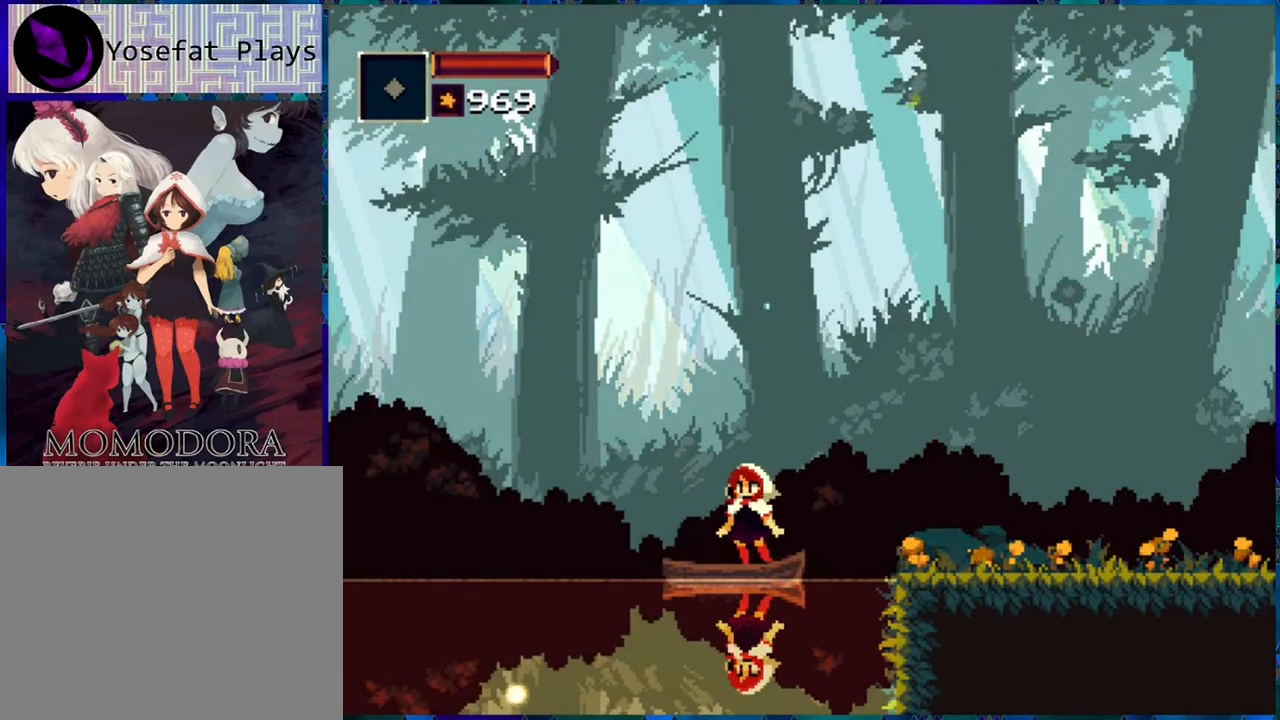
{"buttons": [], "left_stick": "center", "right_stick": "center", "events": []}
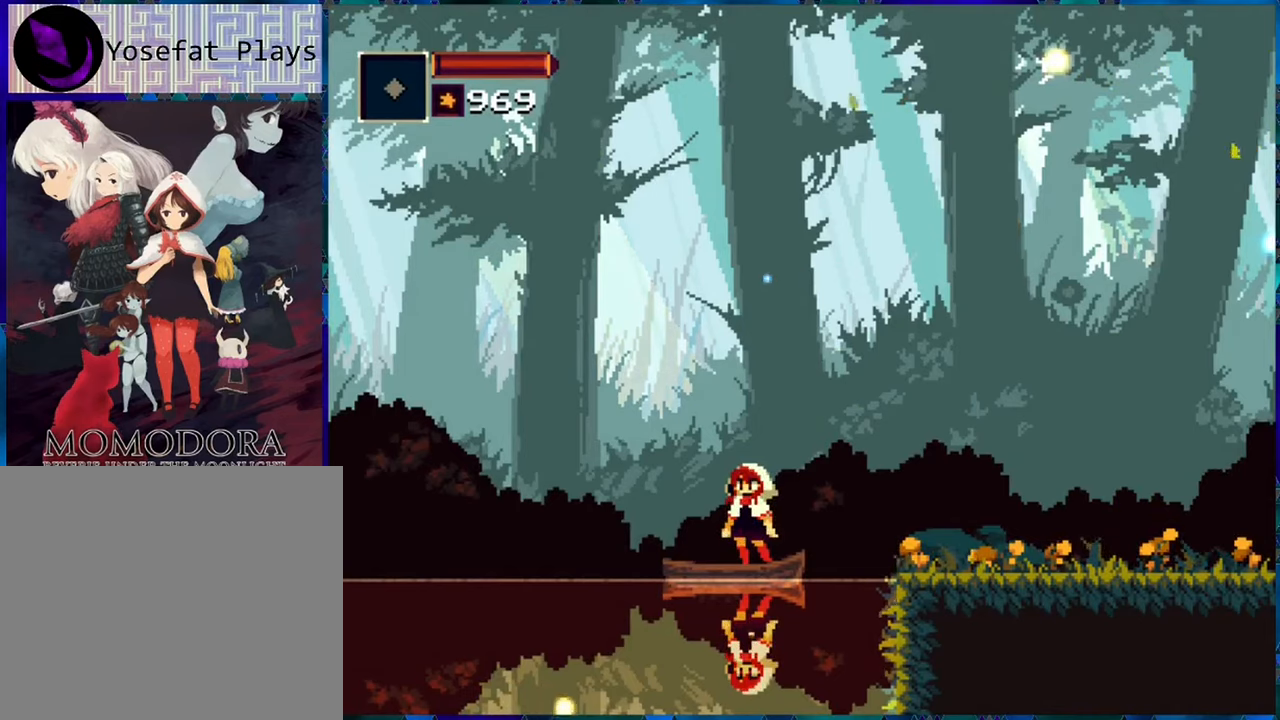
{"buttons": [], "left_stick": "center", "right_stick": "center", "events": []}
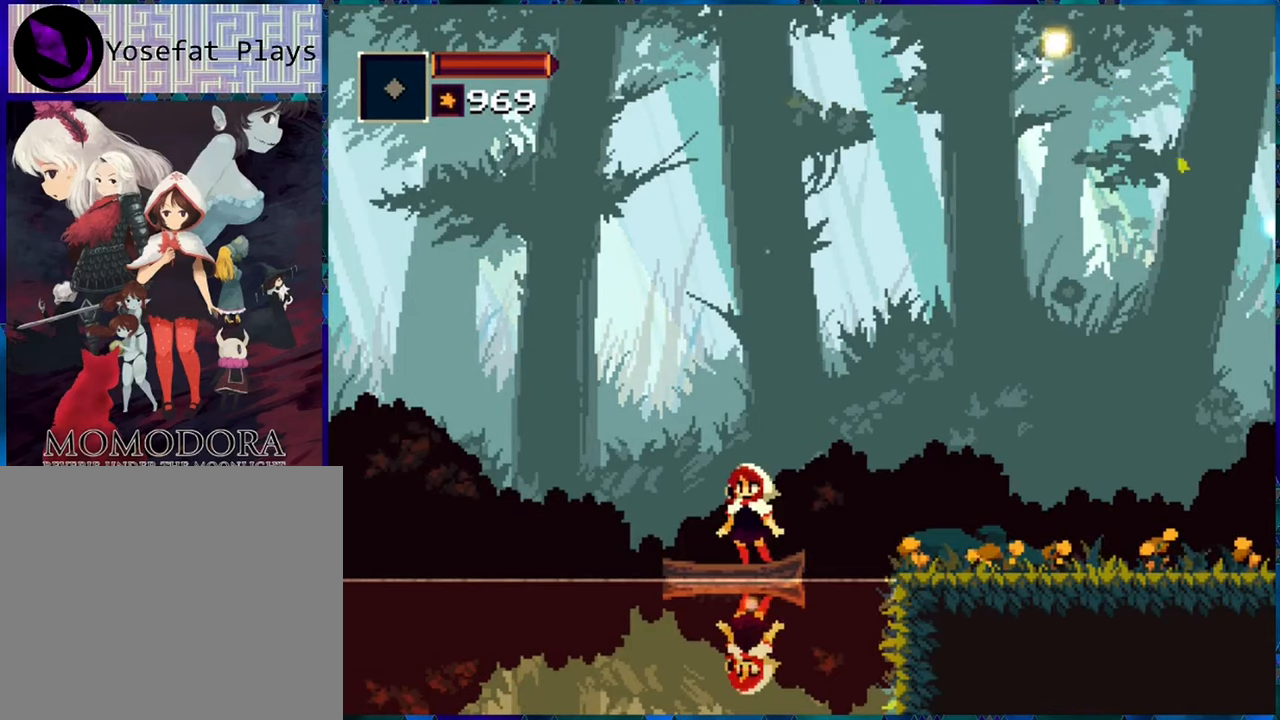
{"buttons": ["START"], "left_stick": "center", "right_stick": "center", "events": [[416, "START", "down"]]}
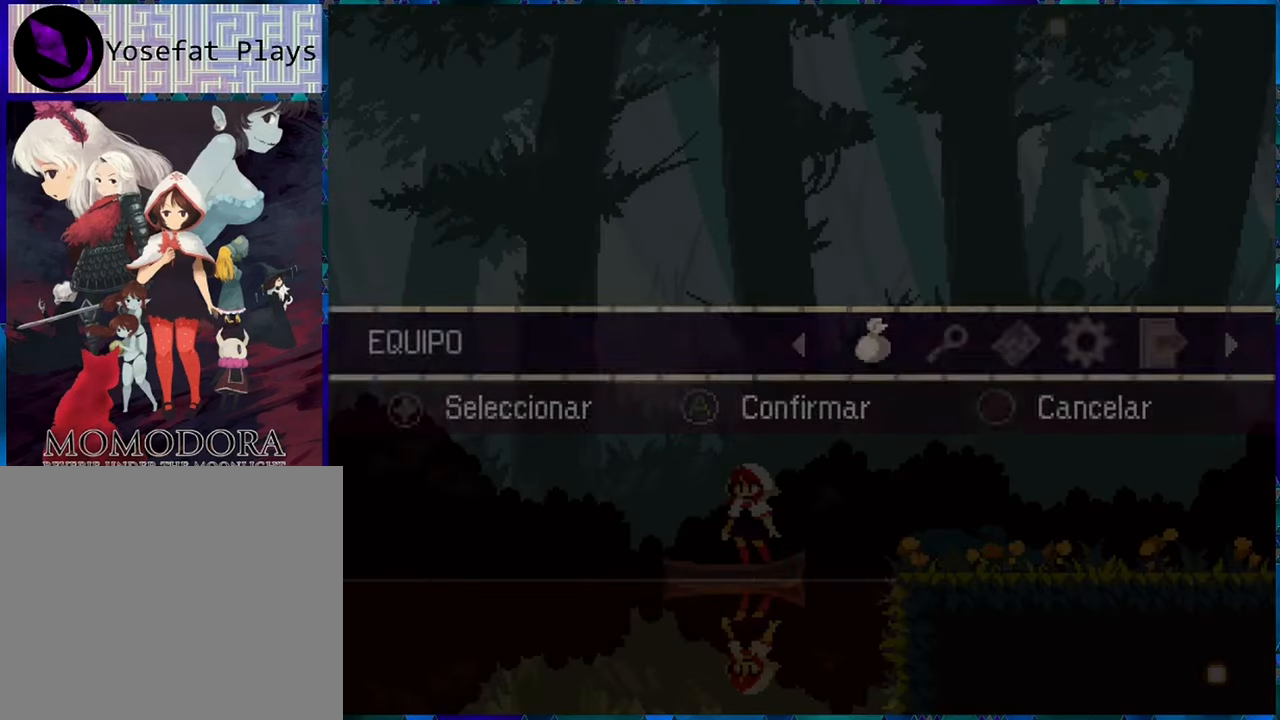
{"buttons": [], "left_stick": "center", "right_stick": "center", "events": [[33, "START", "up"]]}
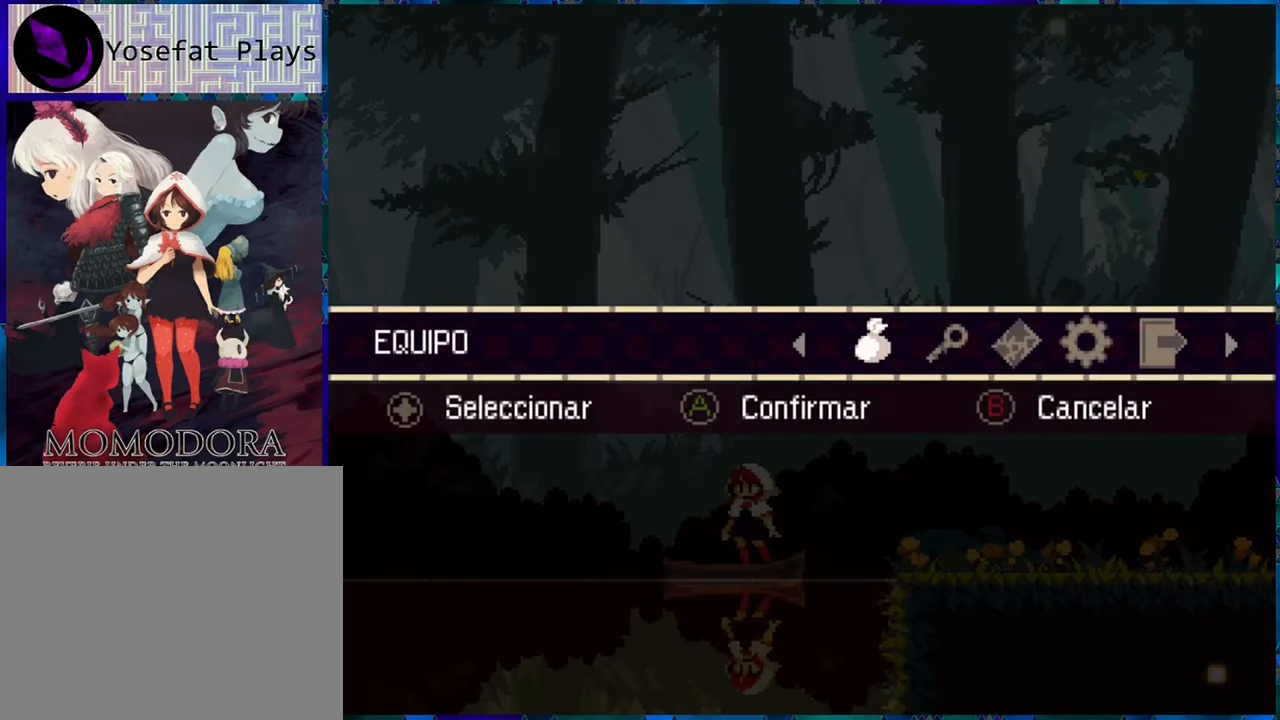
{"buttons": [], "left_stick": "center", "right_stick": "center", "events": []}
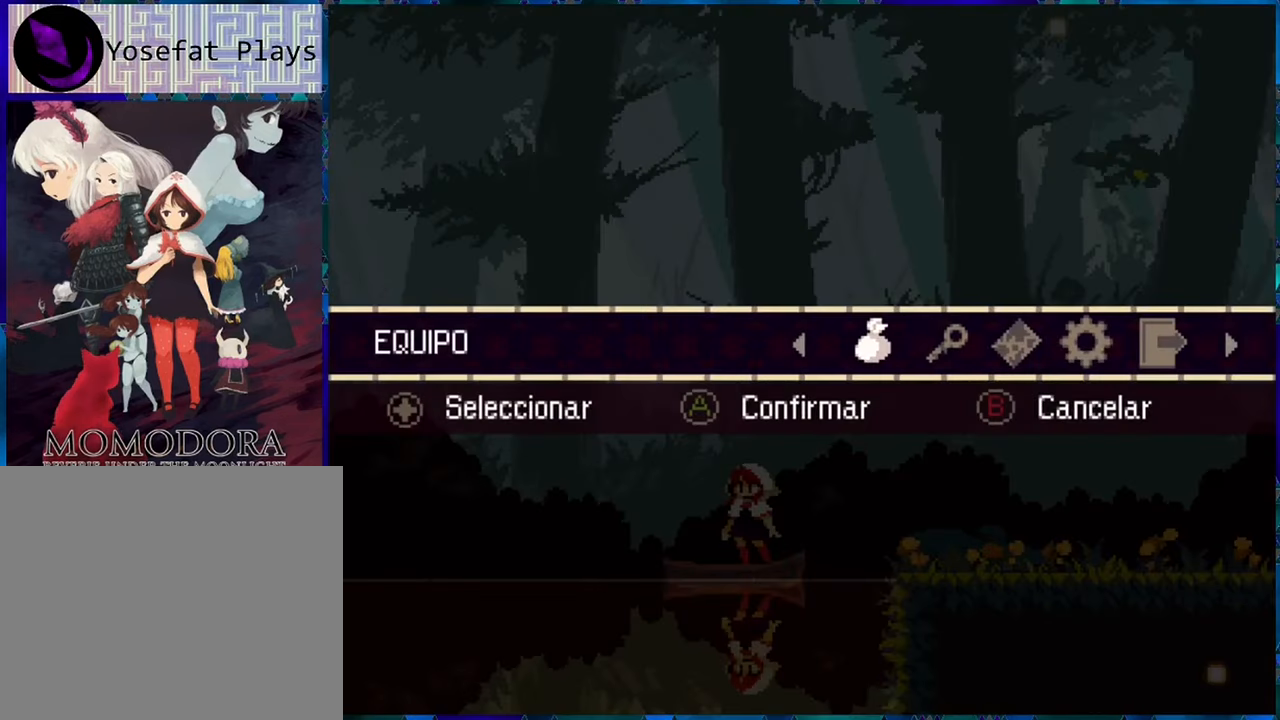
{"buttons": [], "left_stick": "center", "right_stick": "center", "events": [[316, "DPAD_RIGHT", "down"], [416, "DPAD_RIGHT", "up"]]}
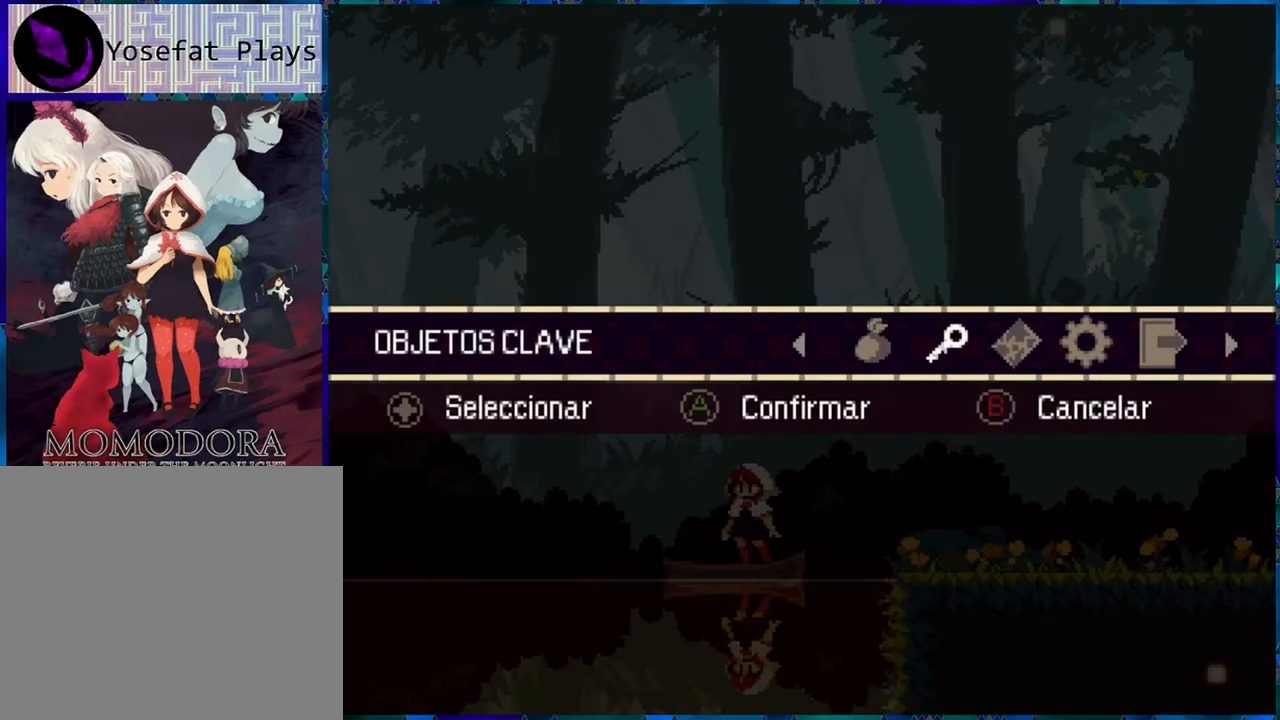
{"buttons": [], "left_stick": "center", "right_stick": "center", "events": [[83, "B", "down"], [216, "B", "up"]]}
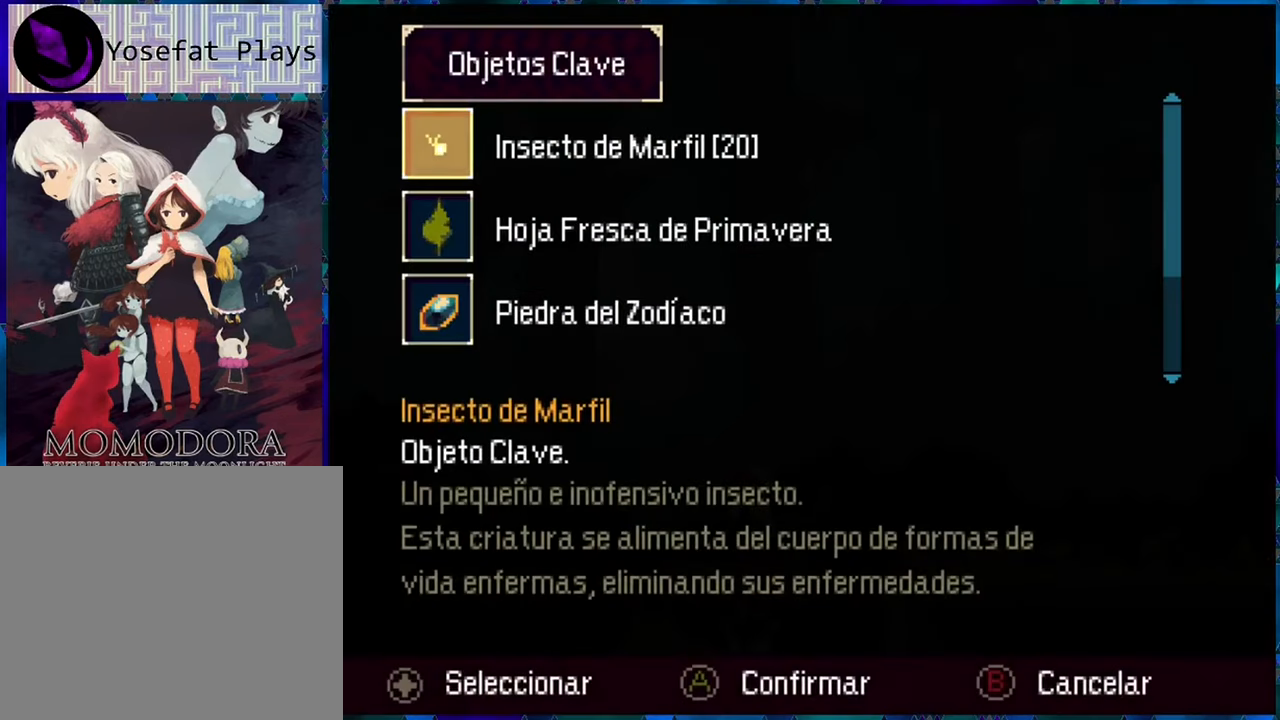
{"buttons": [], "left_stick": "center", "right_stick": "center", "events": []}
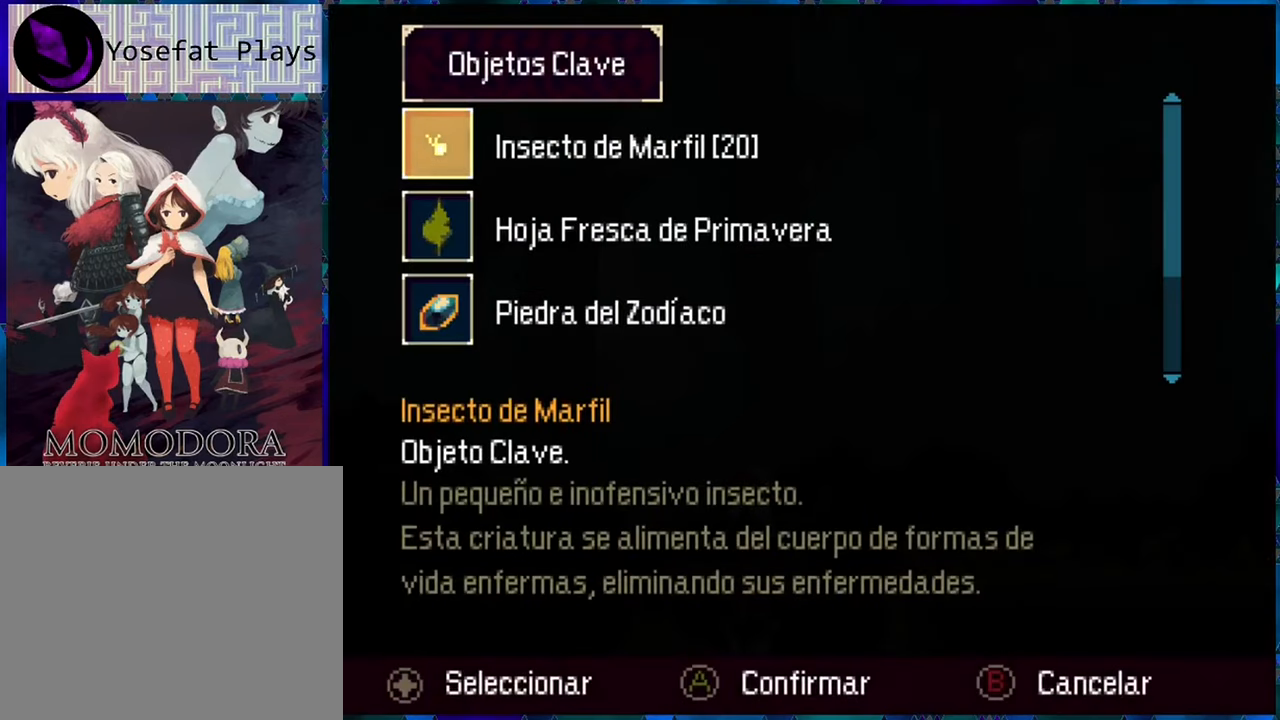
{"buttons": [], "left_stick": "center", "right_stick": "center", "events": []}
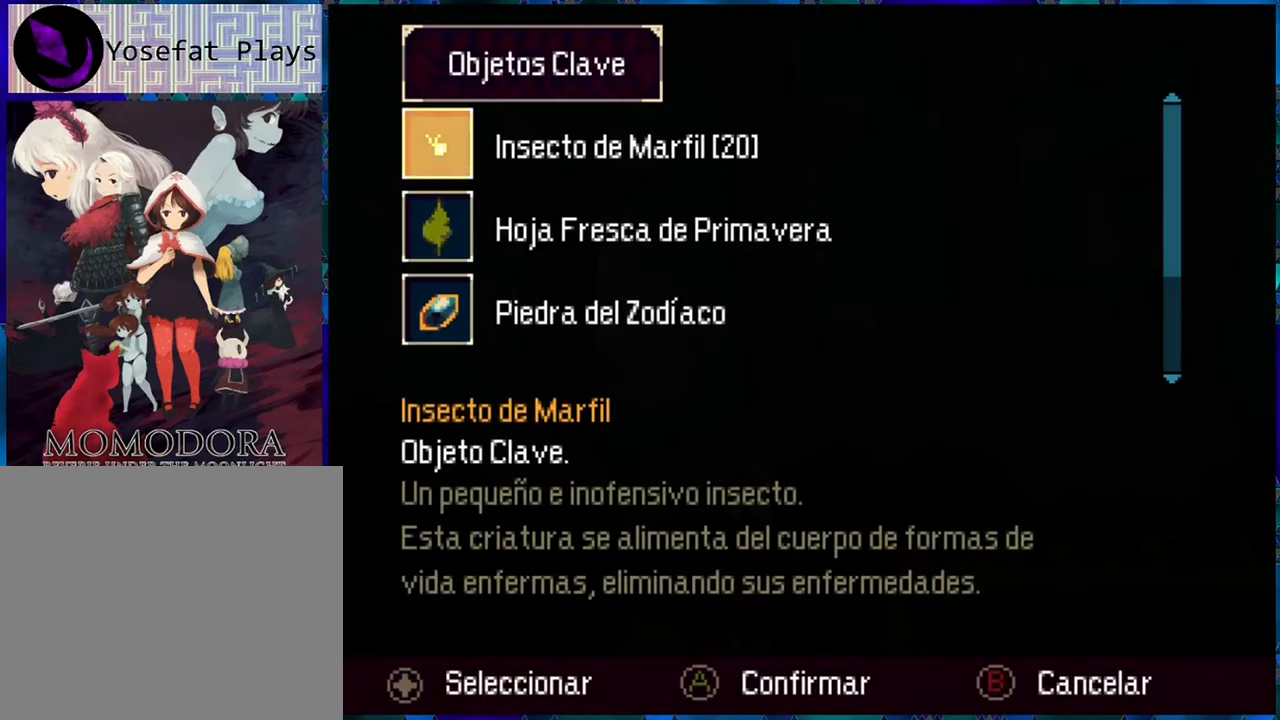
{"buttons": [], "left_stick": "center", "right_stick": "center", "events": []}
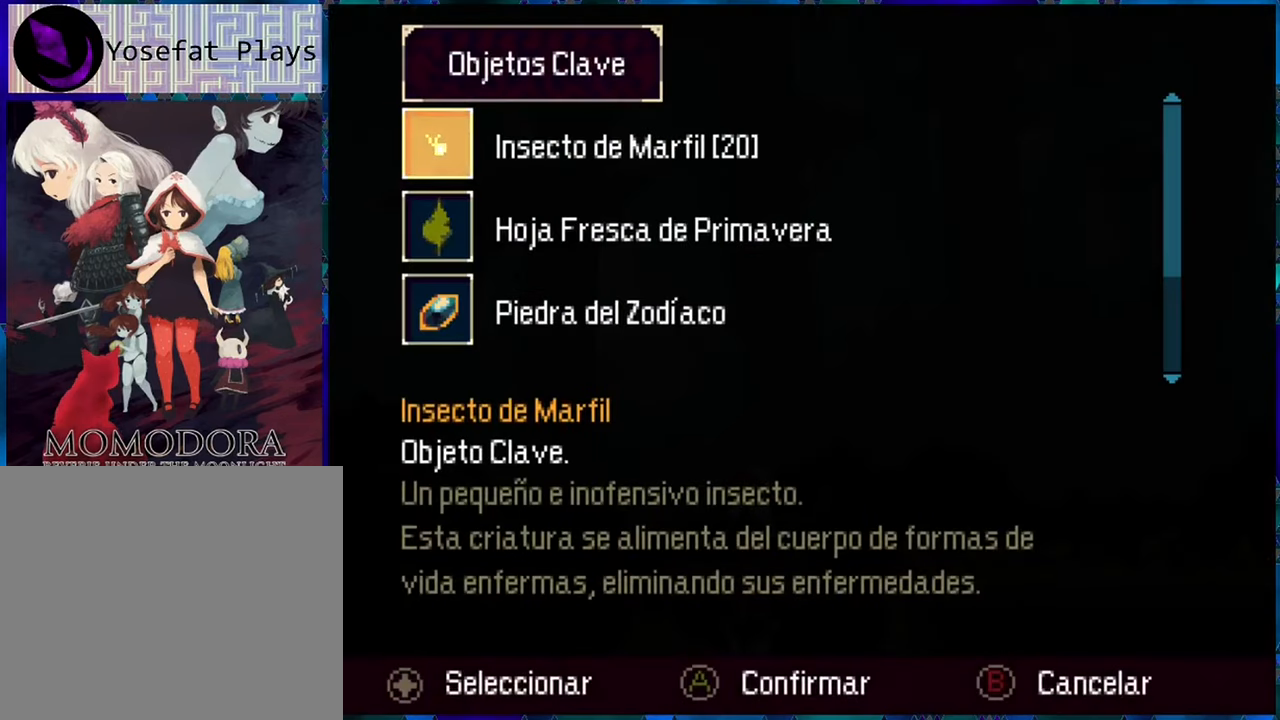
{"buttons": [], "left_stick": "center", "right_stick": "center", "events": []}
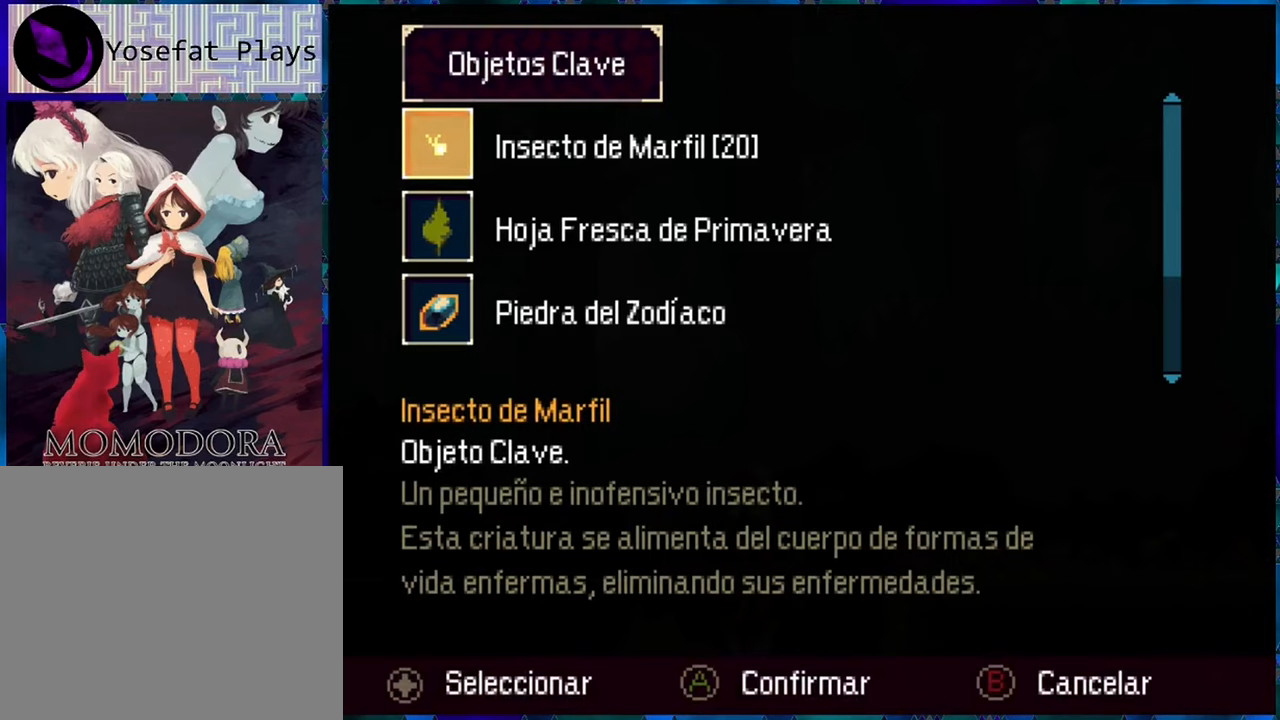
{"buttons": [], "left_stick": "center", "right_stick": "center", "events": []}
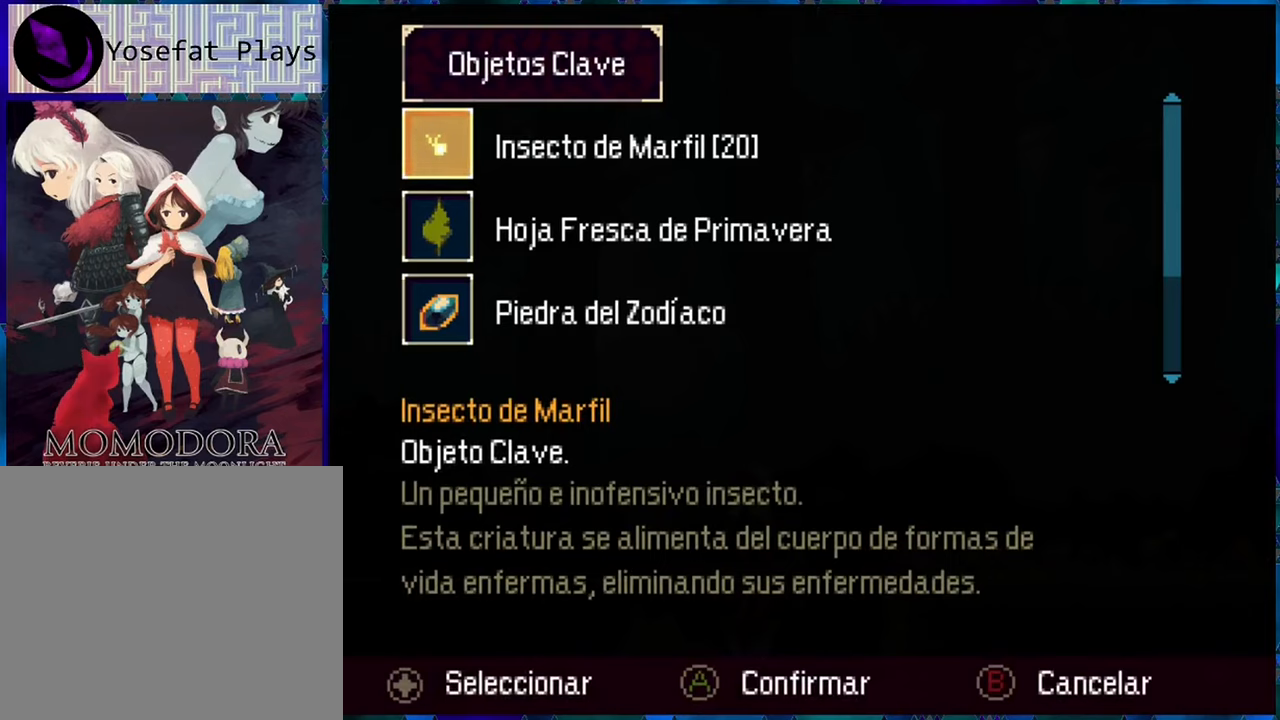
{"buttons": [], "left_stick": "center", "right_stick": "center", "events": []}
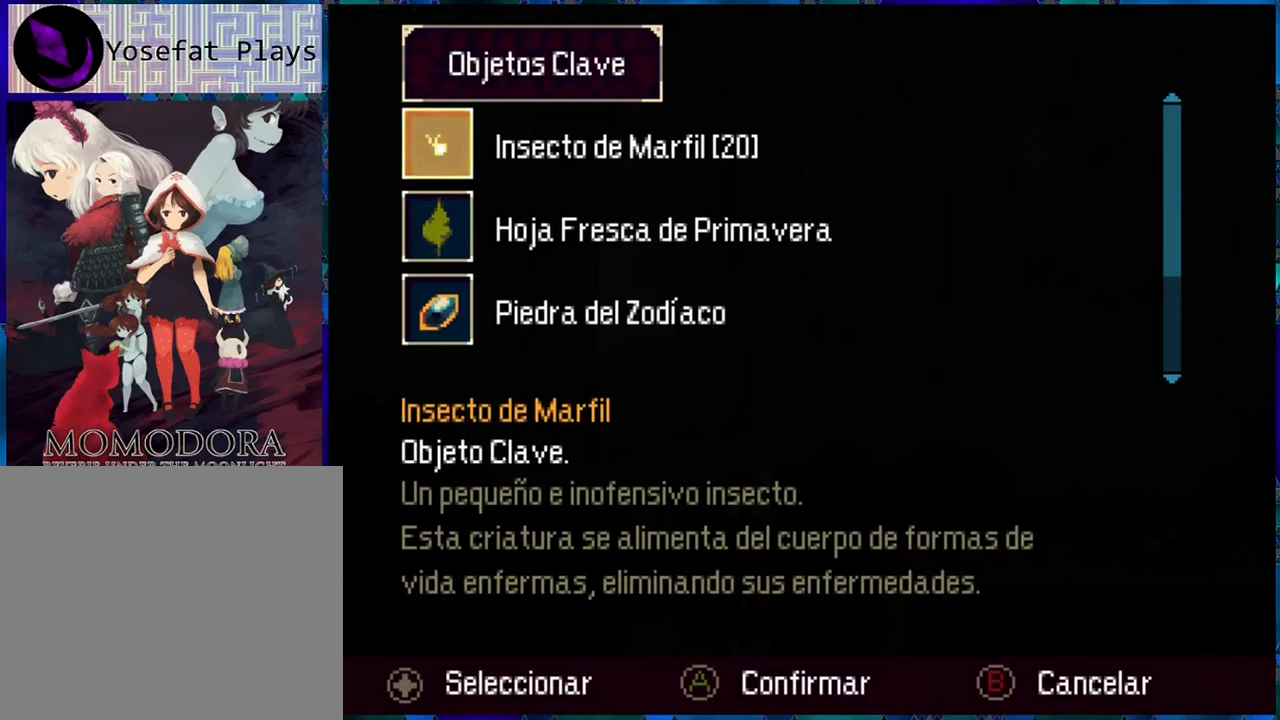
{"buttons": [], "left_stick": "center", "right_stick": "center", "events": []}
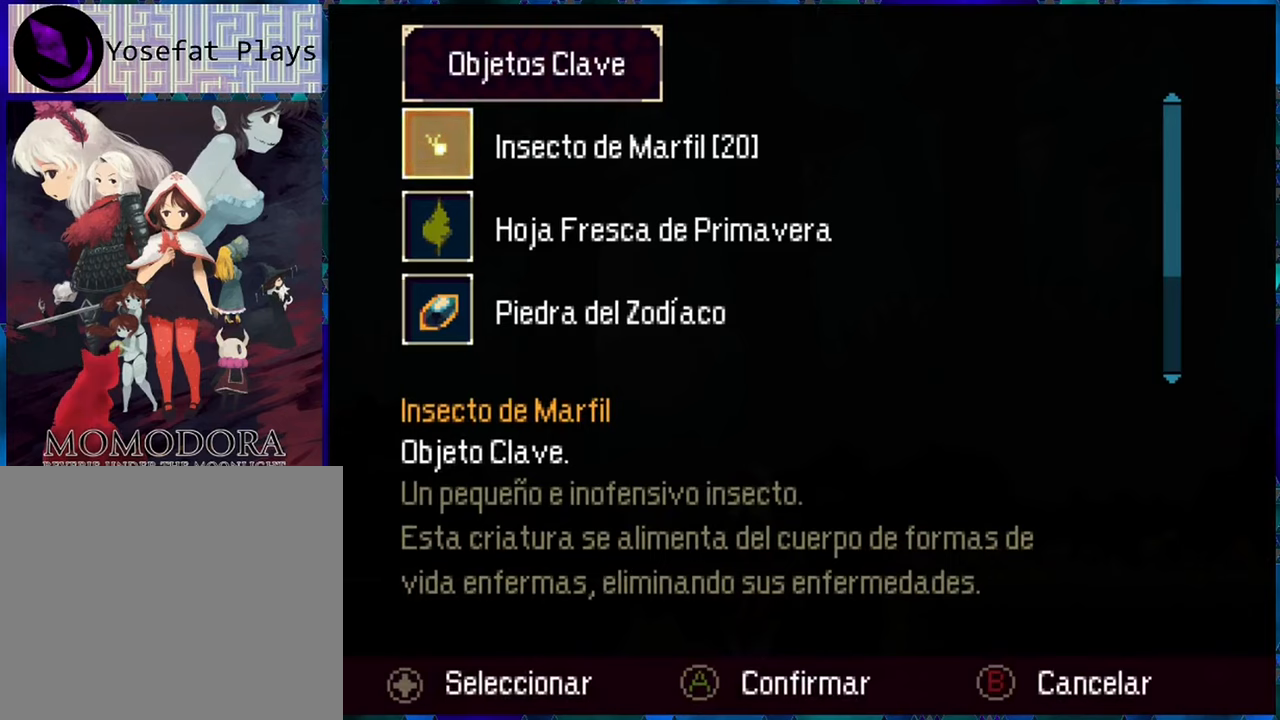
{"buttons": [], "left_stick": "center", "right_stick": "center", "events": []}
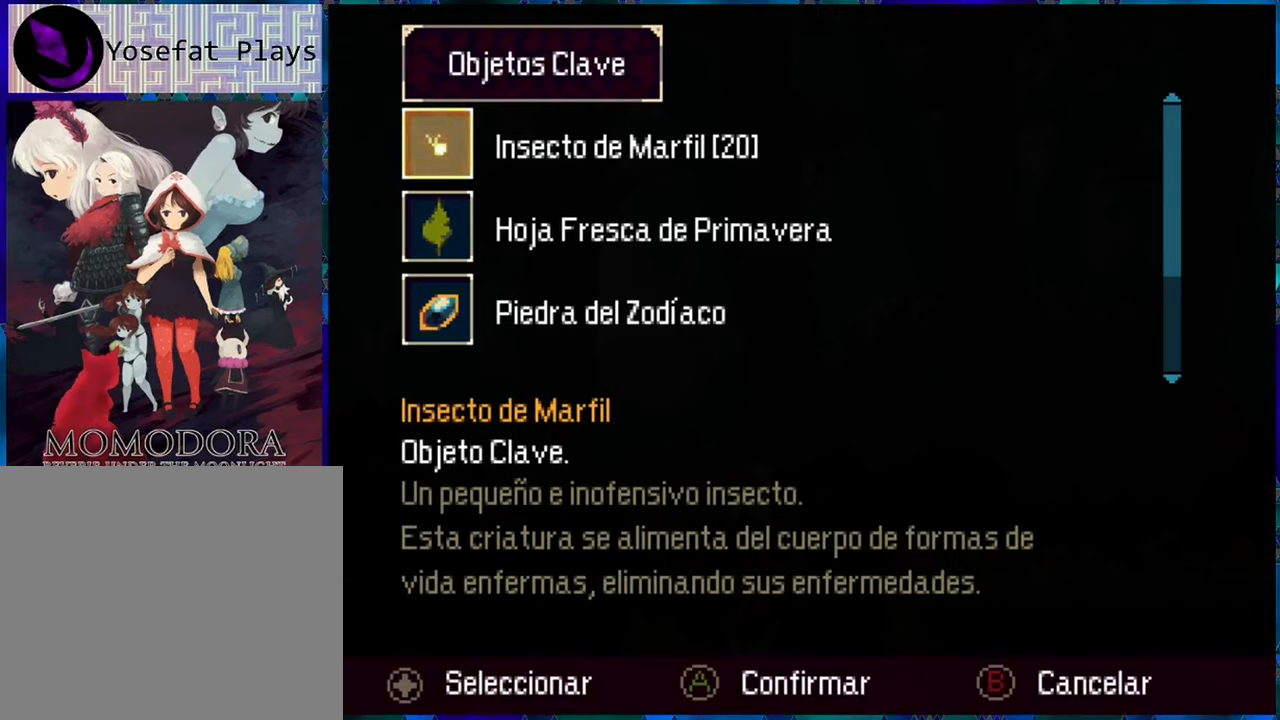
{"buttons": [], "left_stick": "center", "right_stick": "center", "events": []}
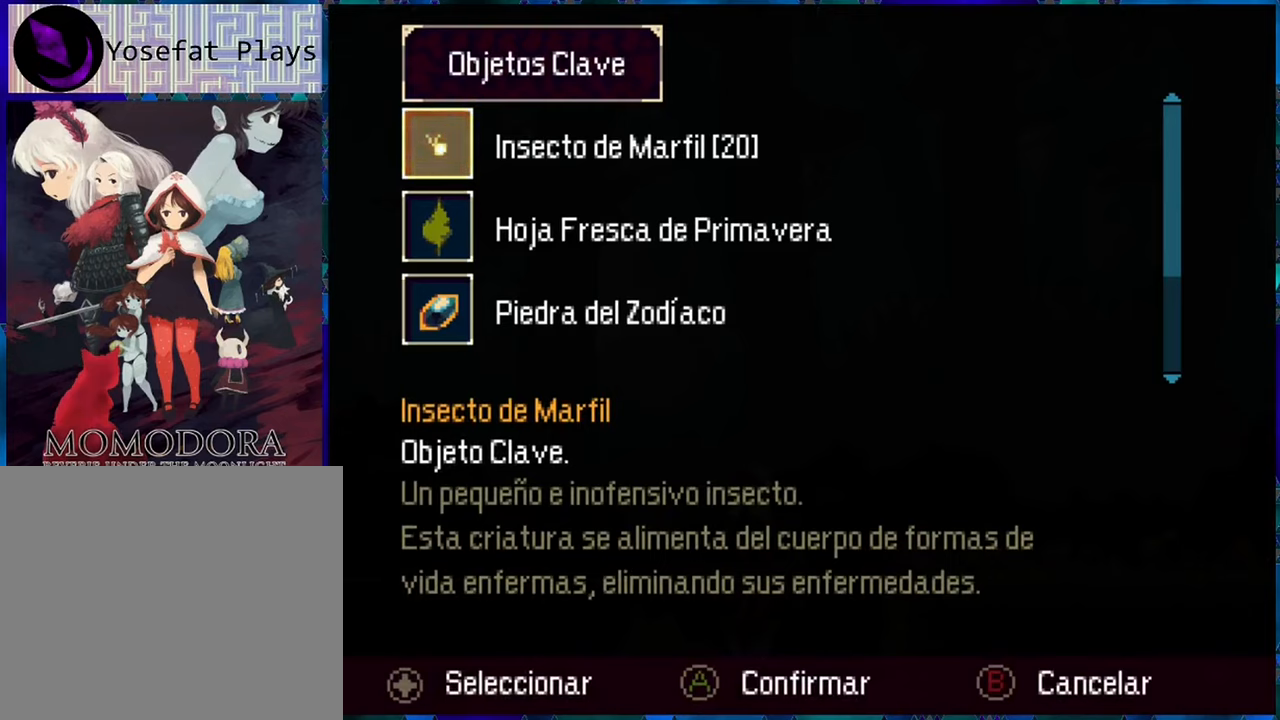
{"buttons": [], "left_stick": "center", "right_stick": "center", "events": [[217, "DPAD_DOWN", "down"], [333, "DPAD_DOWN", "up"]]}
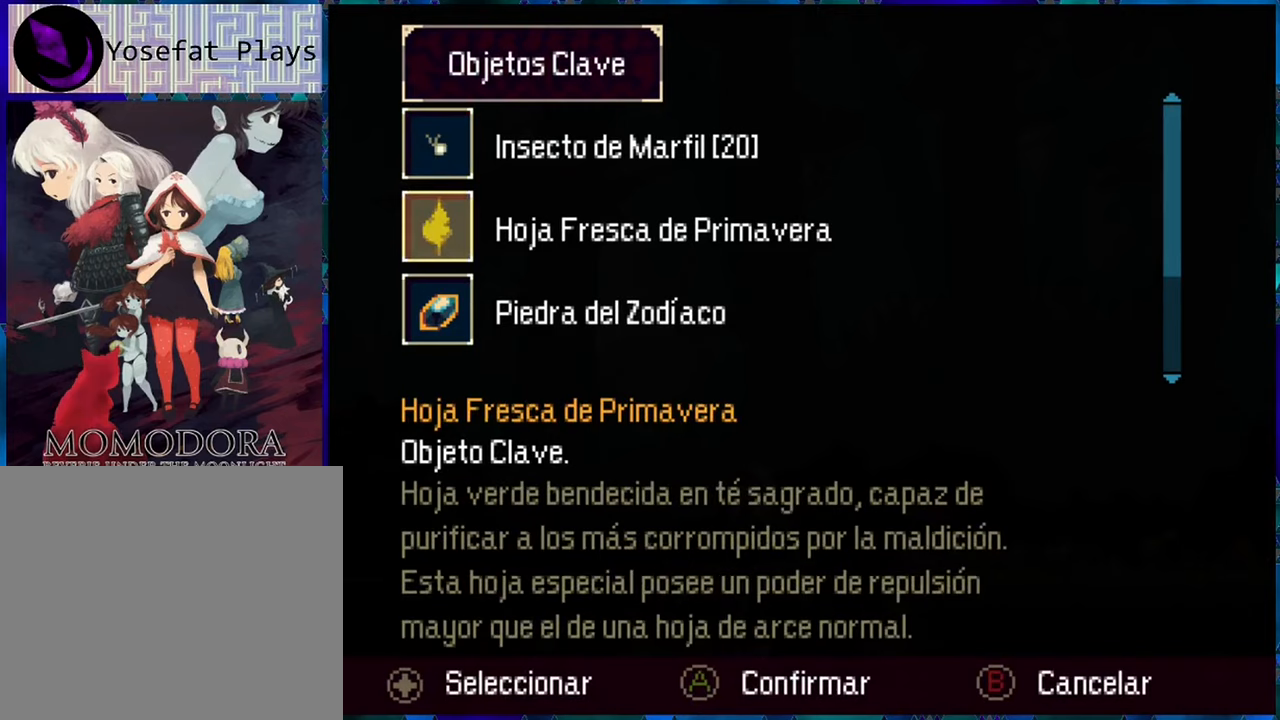
{"buttons": [], "left_stick": "center", "right_stick": "center", "events": []}
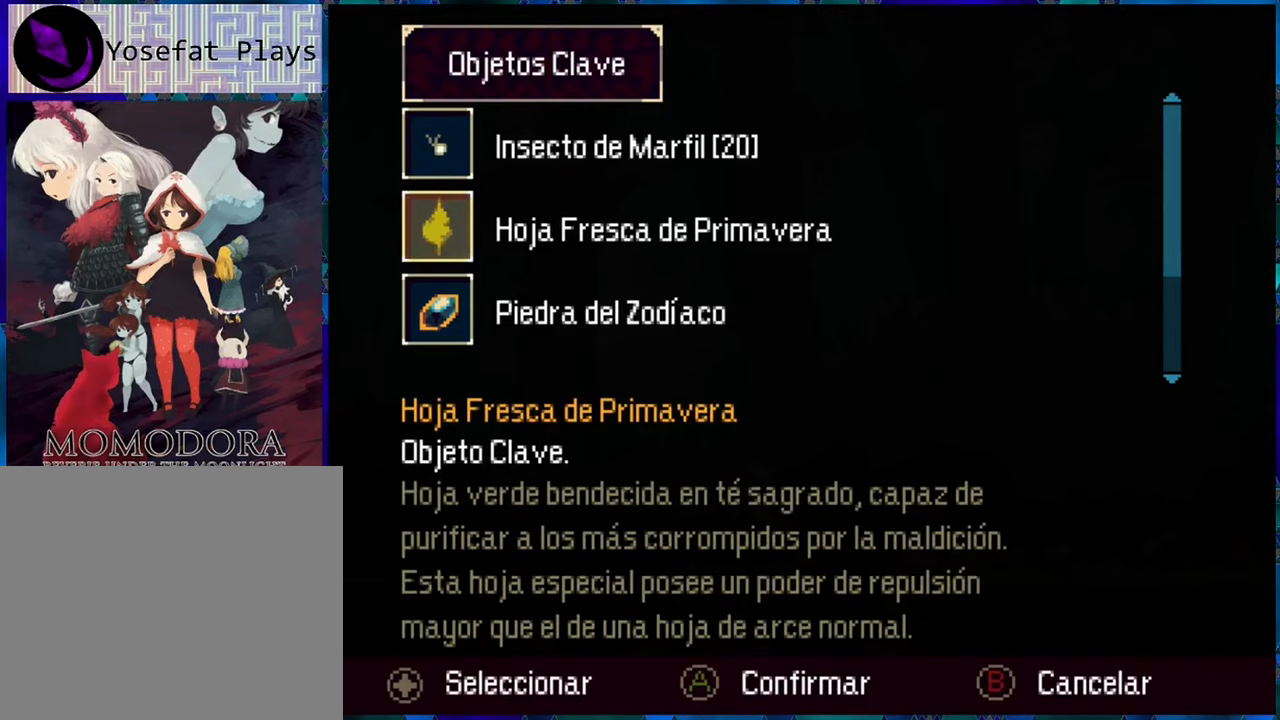
{"buttons": [], "left_stick": "center", "right_stick": "center", "events": []}
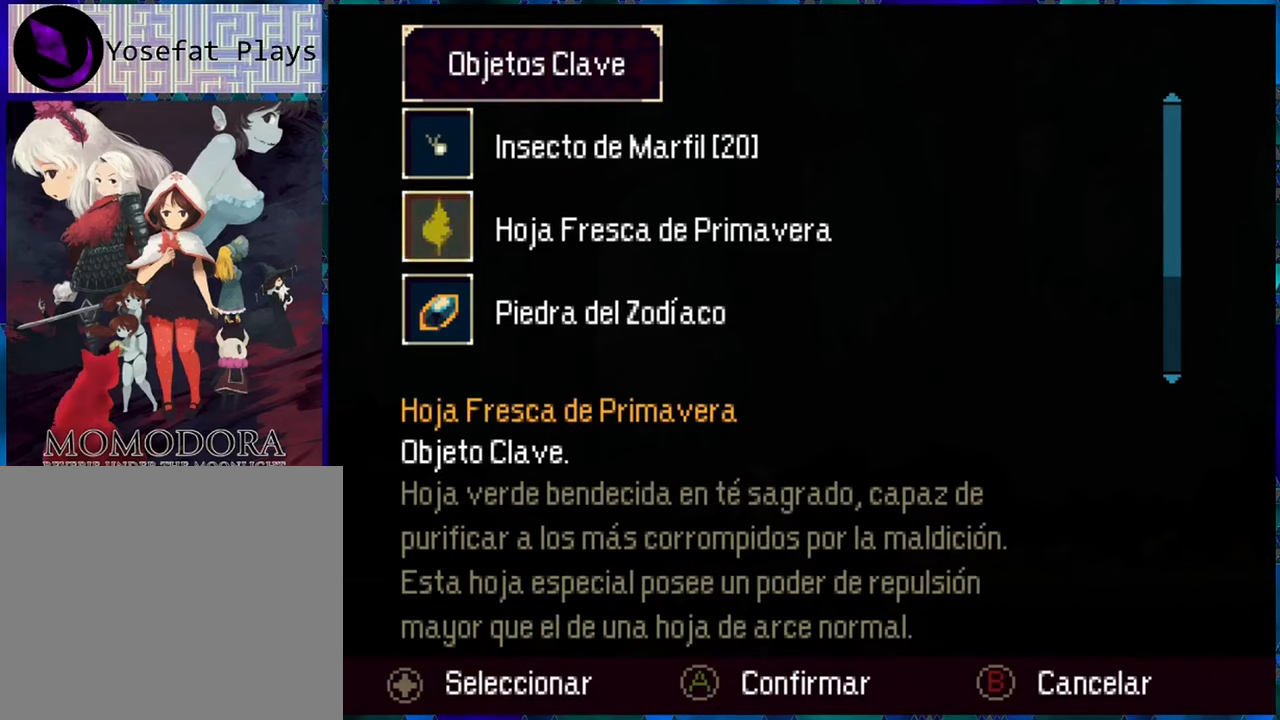
{"buttons": [], "left_stick": "center", "right_stick": "center", "events": [[333, "DPAD_DOWN", "down"], [417, "DPAD_DOWN", "up"]]}
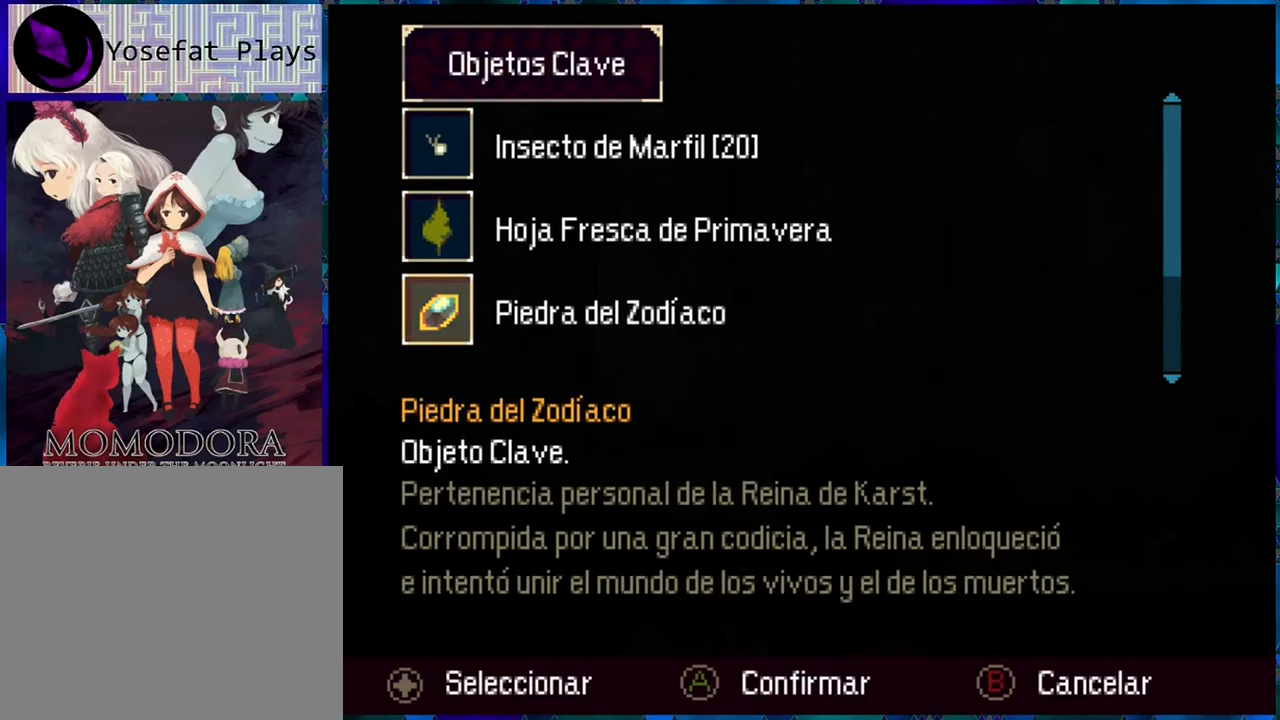
{"buttons": [], "left_stick": "center", "right_stick": "center", "events": [[217, "DPAD_UP", "down"], [300, "DPAD_UP", "up"]]}
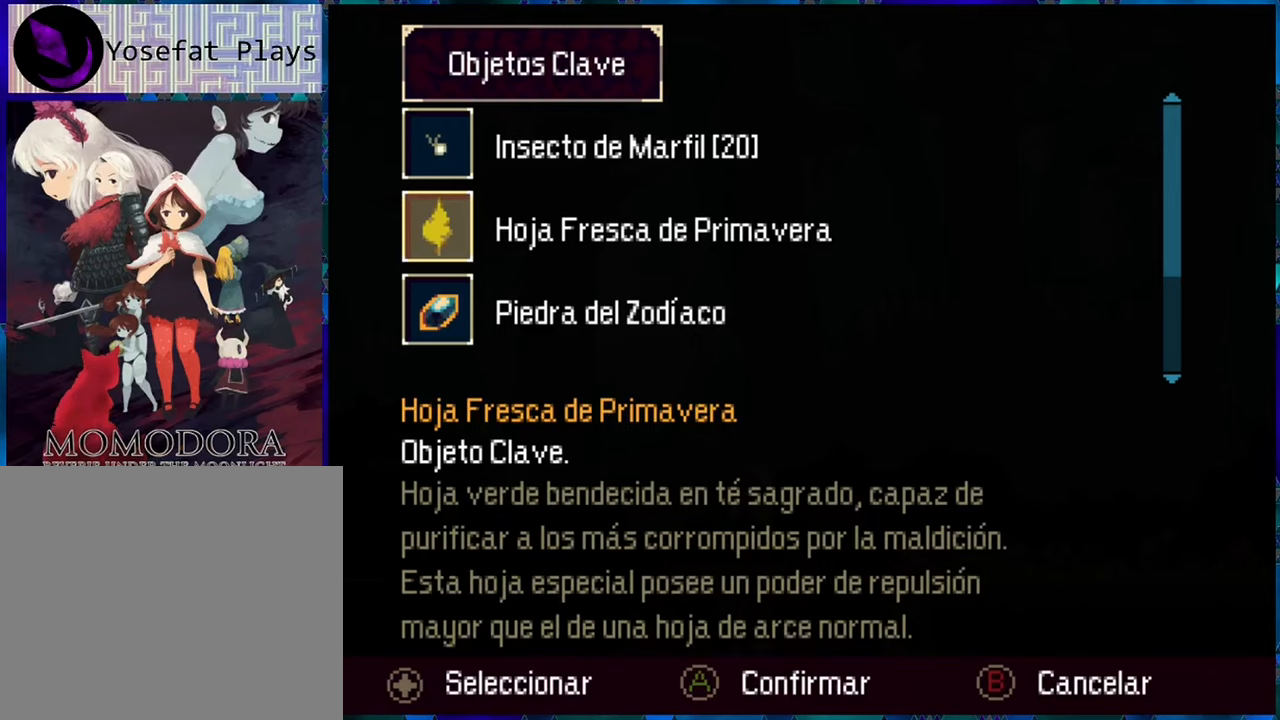
{"buttons": [], "left_stick": "center", "right_stick": "center", "events": []}
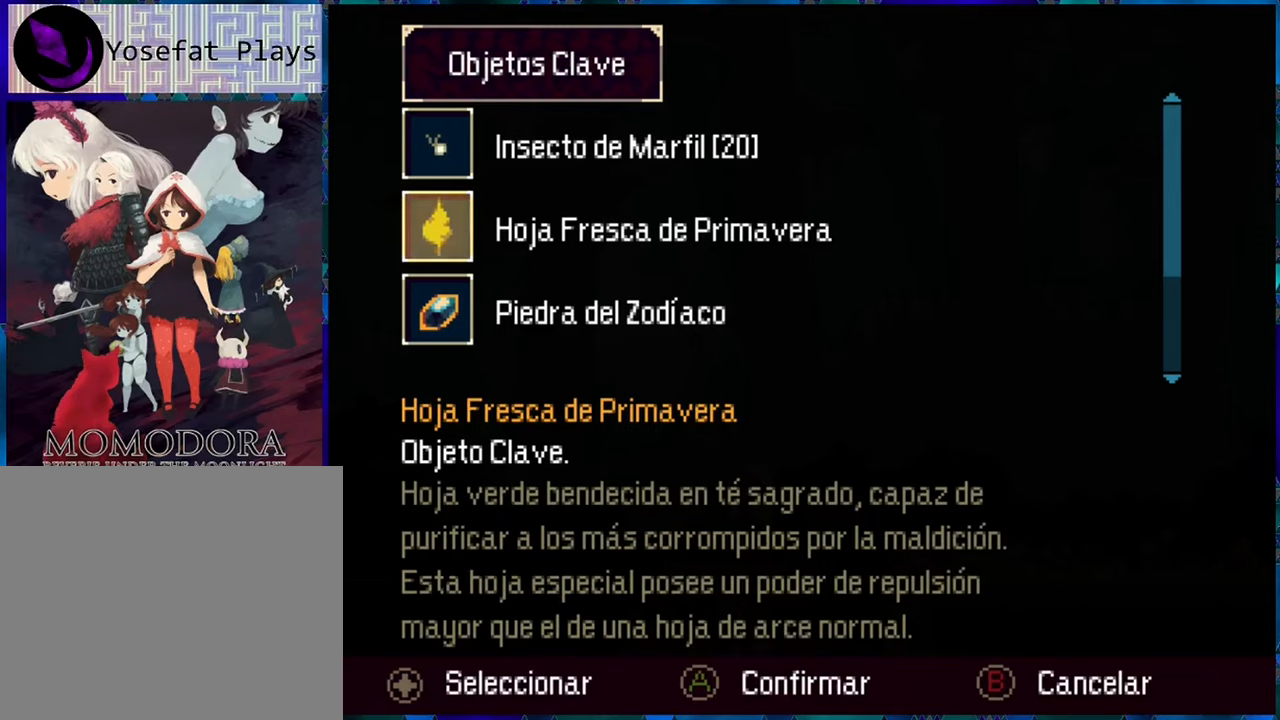
{"buttons": [], "left_stick": "center", "right_stick": "center", "events": []}
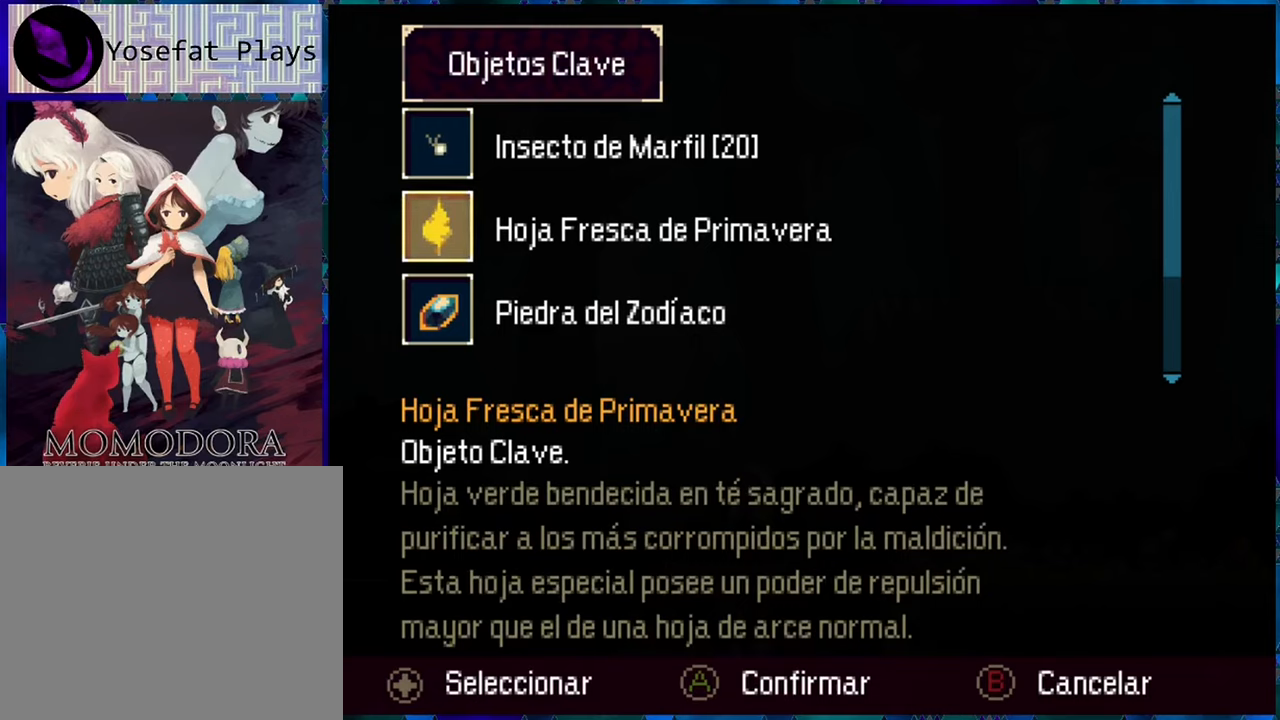
{"buttons": [], "left_stick": "center", "right_stick": "center", "events": []}
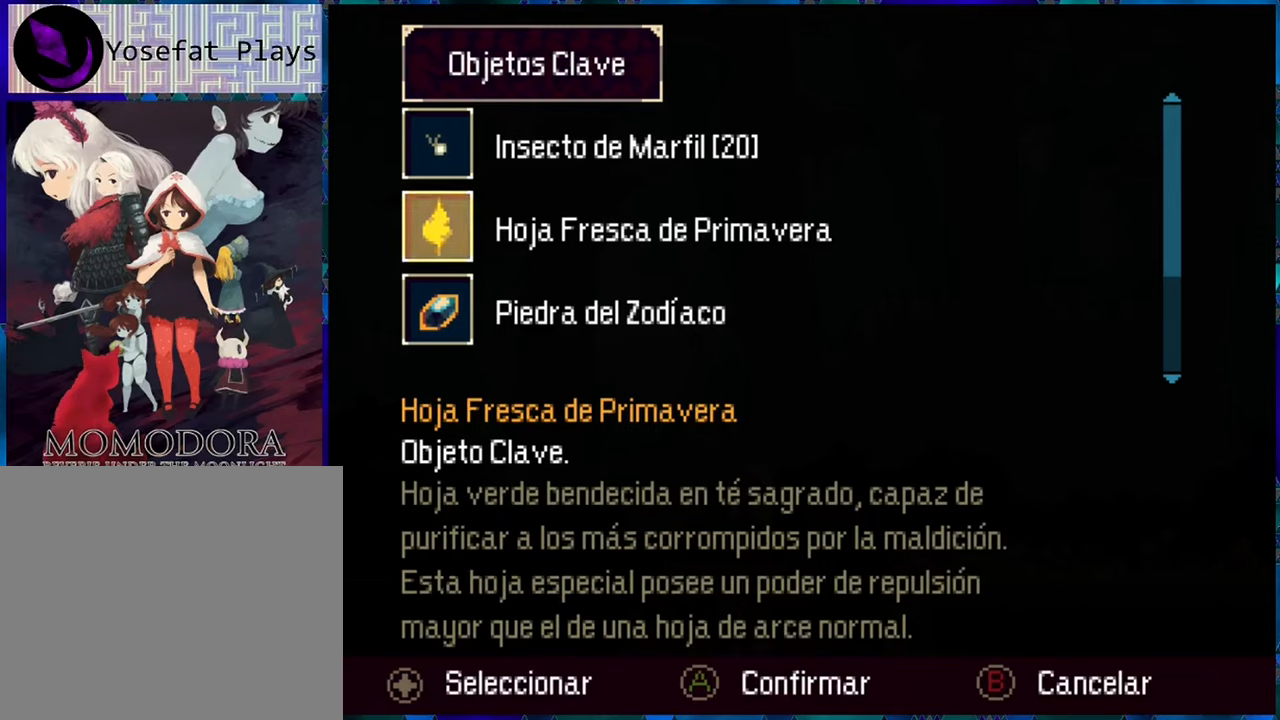
{"buttons": [], "left_stick": "center", "right_stick": "center", "events": []}
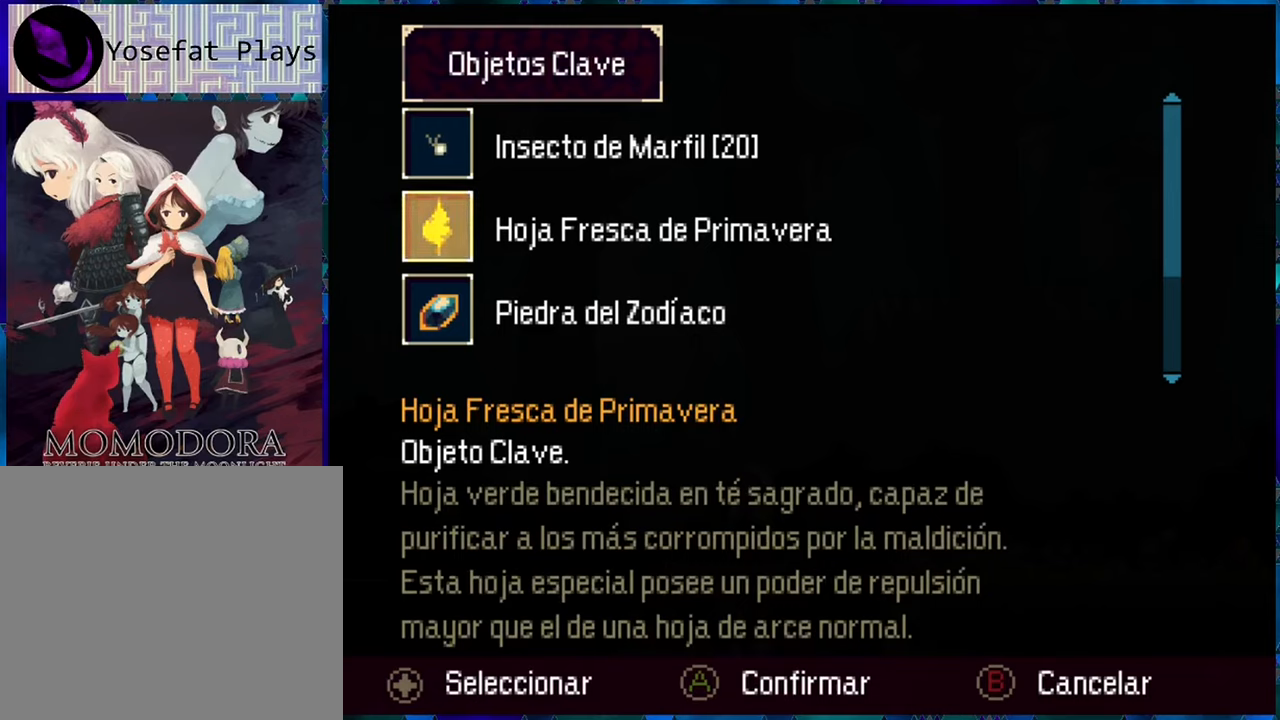
{"buttons": [], "left_stick": "center", "right_stick": "center", "events": []}
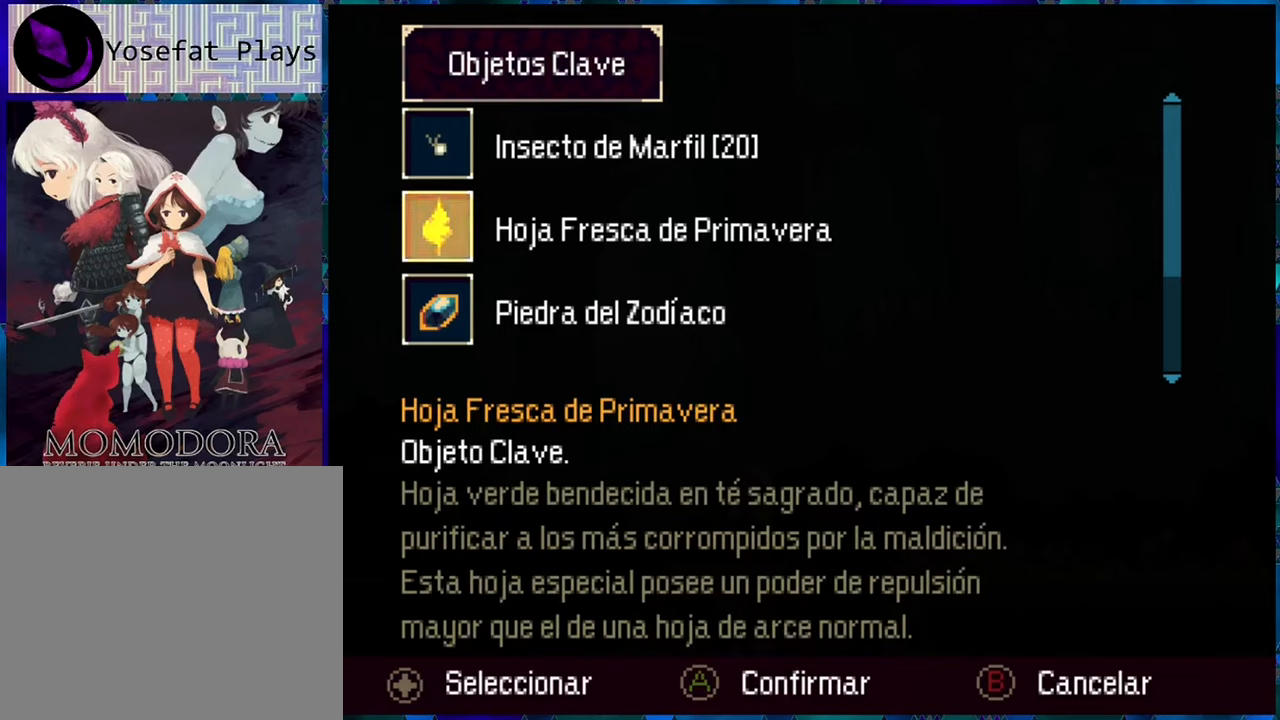
{"buttons": [], "left_stick": "center", "right_stick": "center", "events": [[134, "DPAD_DOWN", "down"], [217, "DPAD_DOWN", "up"]]}